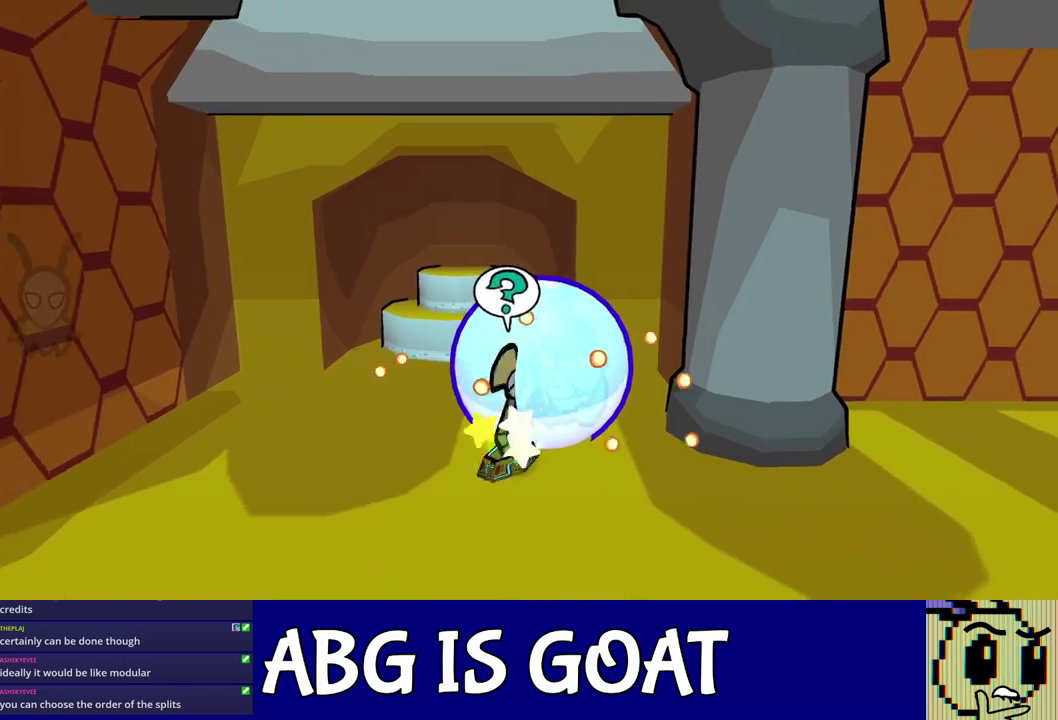
Gameplay with a controller (Nintendo layout); each line is a JSON object with the inputs held at the frame after it. "events" lists button and stick changes between this image and that frame as [ms after this image, input, new state], when the widget could be followed in between. Not read: L3 R3.
{"buttons": [], "left_stick": "down-right", "events": [[33, "left_stick", "down-right"], [267, "C_RIGHT", "up"], [350, "C_LEFT", "down"], [433, "C_LEFT", "up"]]}
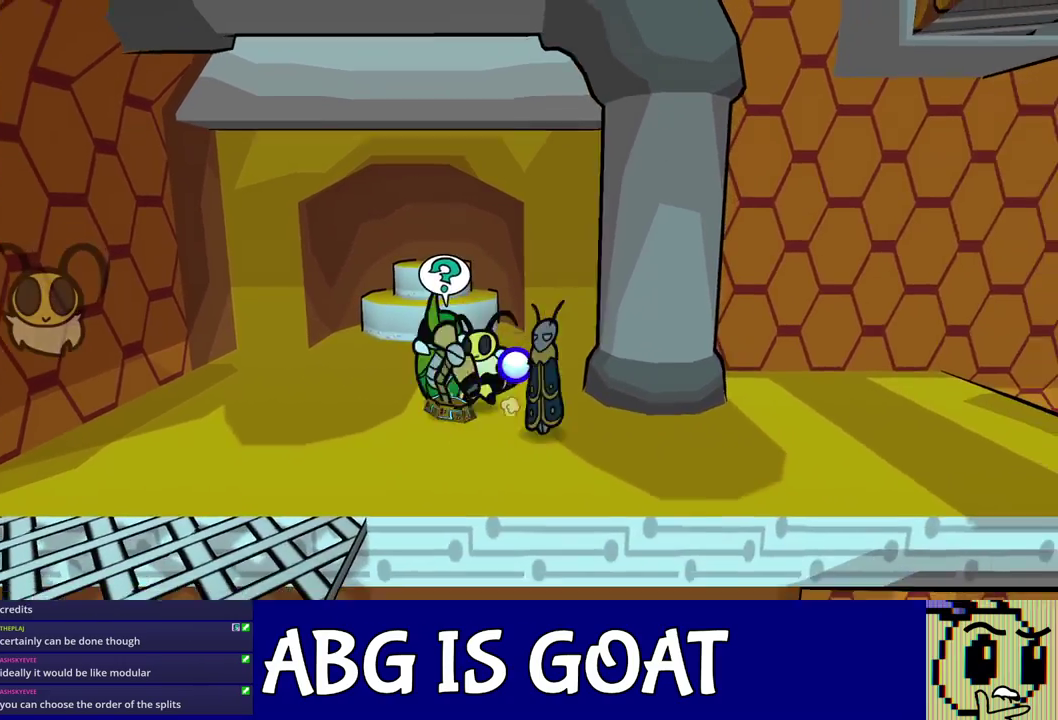
{"buttons": ["C_RIGHT"], "left_stick": "right", "events": [[217, "C_LEFT", "down"], [283, "C_LEFT", "up"], [283, "left_stick", "right"], [483, "C_RIGHT", "down"]]}
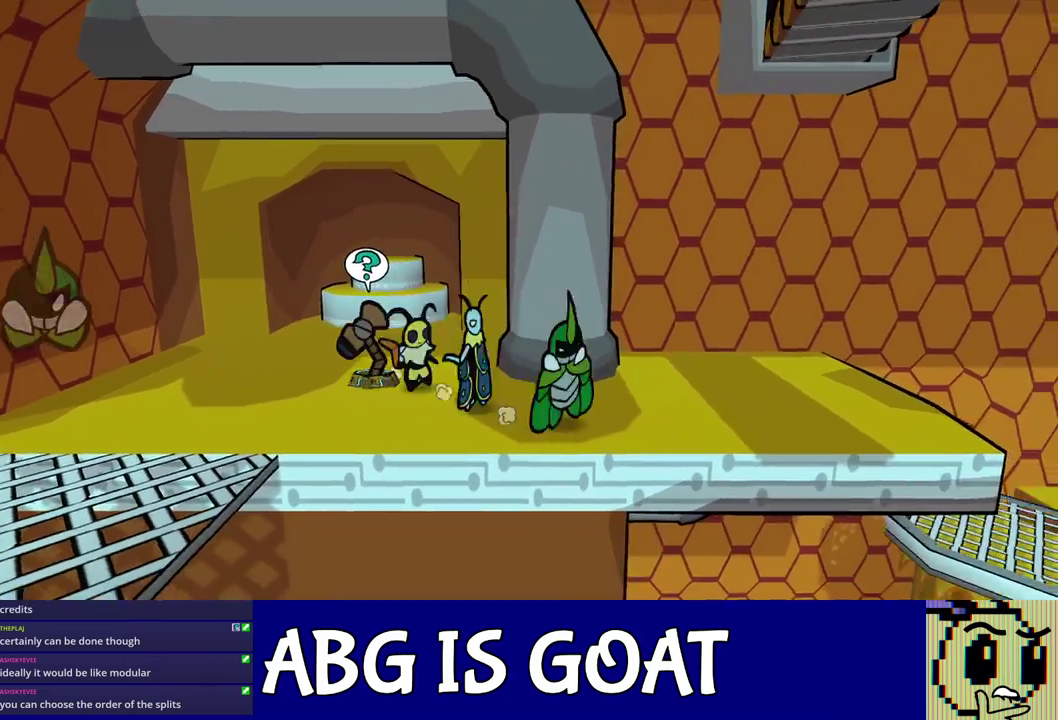
{"buttons": [], "left_stick": "right", "events": [[50, "C_RIGHT", "up"], [100, "C_RIGHT", "down"], [150, "C_RIGHT", "up"], [200, "C_RIGHT", "down"], [267, "C_RIGHT", "up"]]}
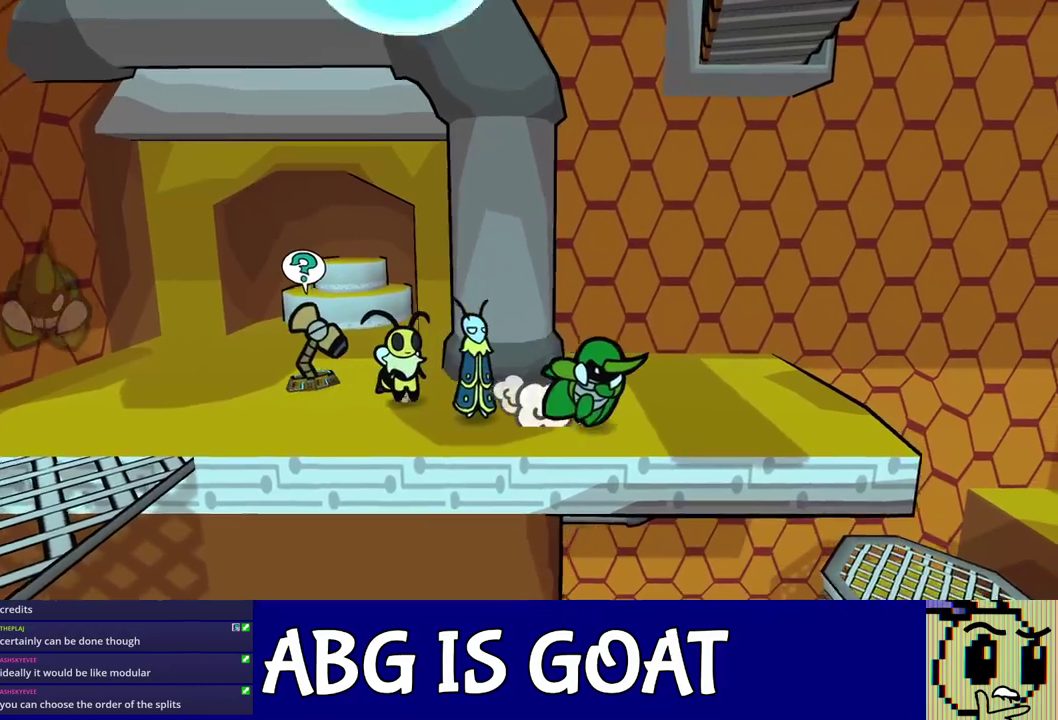
{"buttons": [], "left_stick": "right", "events": []}
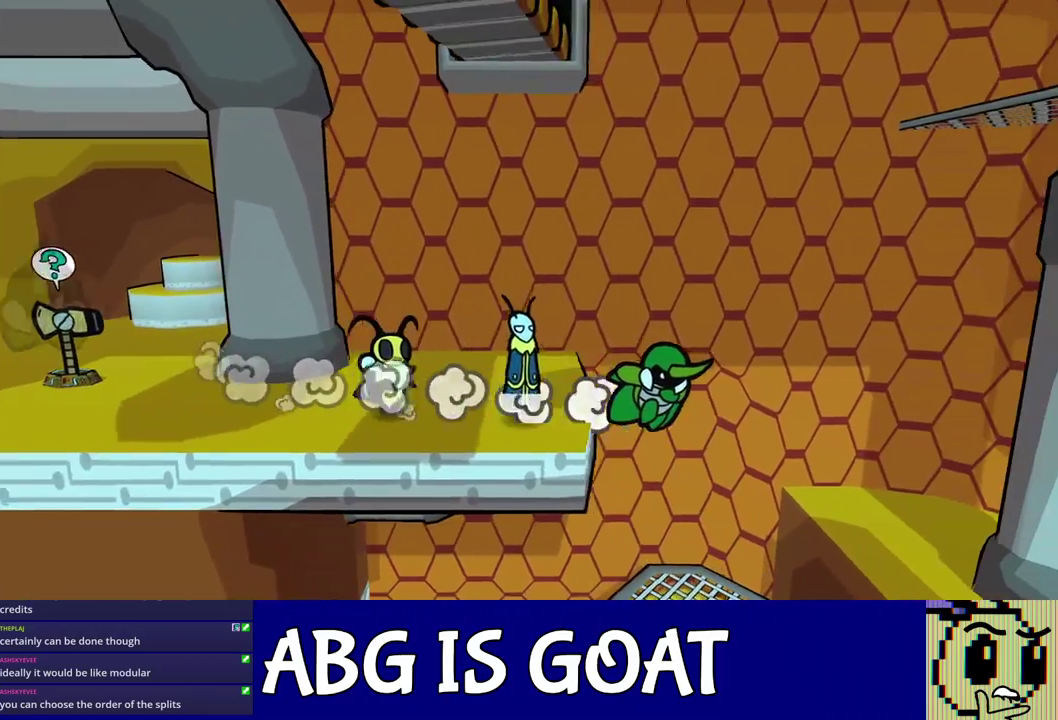
{"buttons": ["C_DOWN"], "left_stick": "right", "events": [[417, "C_DOWN", "down"]]}
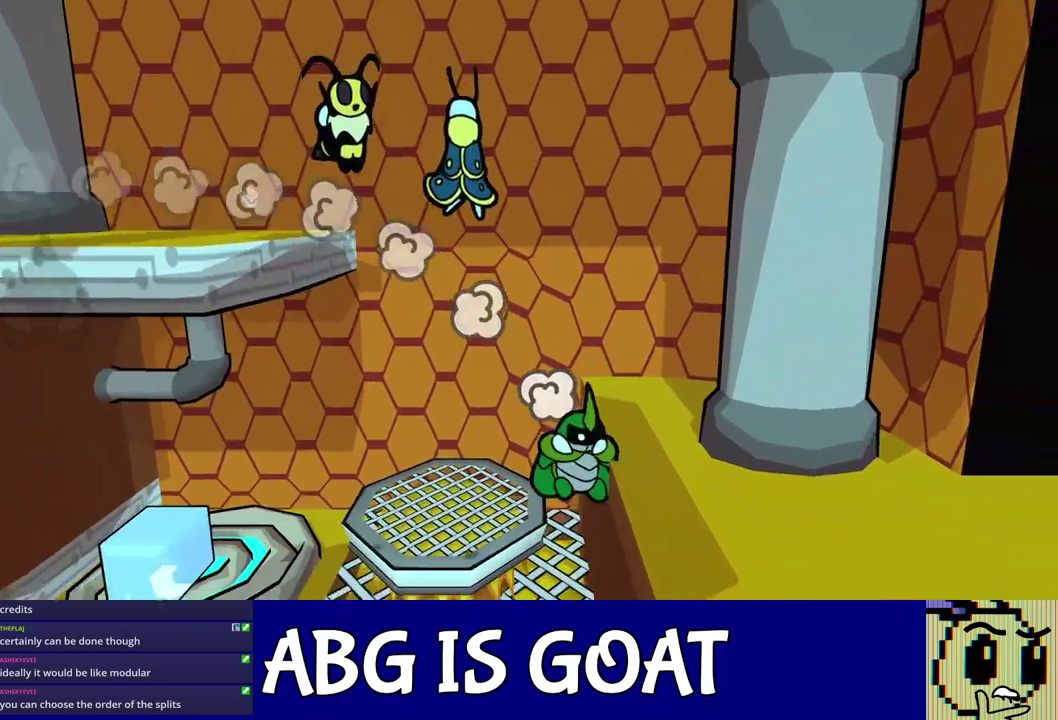
{"buttons": [], "left_stick": "down-left", "events": [[67, "C_DOWN", "up"], [117, "C_DOWN", "down"], [150, "left_stick", "down-right"], [250, "C_DOWN", "up"], [300, "left_stick", "down"], [400, "left_stick", "down-left"]]}
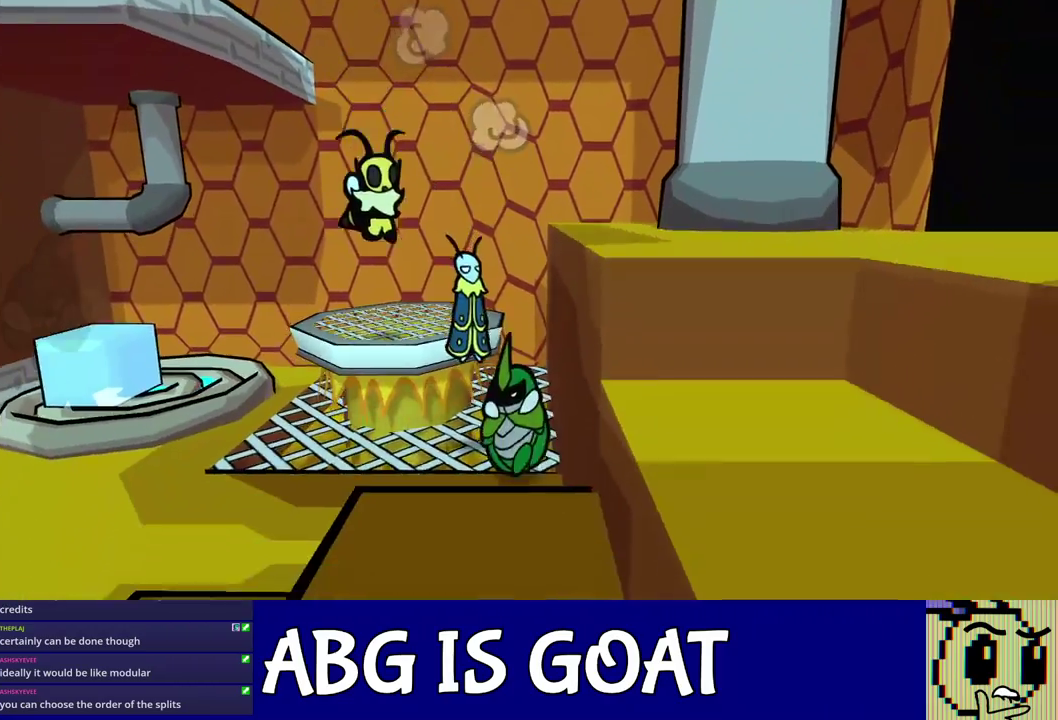
{"buttons": [], "left_stick": "down-left", "events": [[300, "C_DOWN", "down"], [433, "C_DOWN", "up"]]}
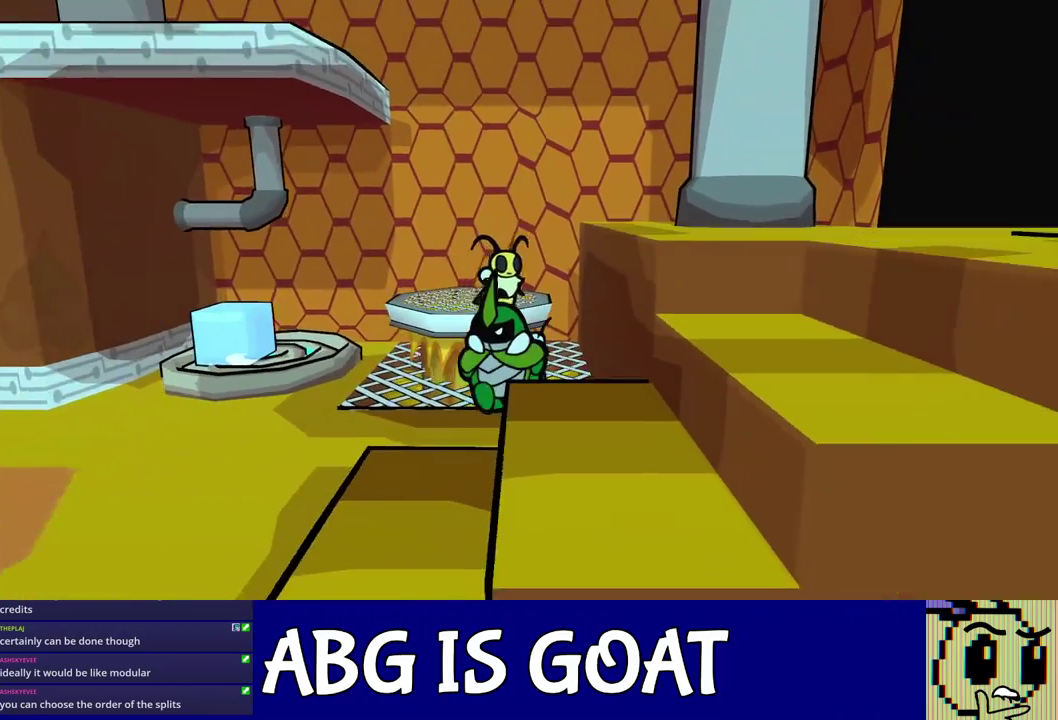
{"buttons": ["C_DOWN"], "left_stick": "down-right", "events": [[33, "left_stick", "down"], [117, "C_DOWN", "down"], [183, "C_DOWN", "up"], [233, "C_DOWN", "down"], [233, "left_stick", "down-right"], [283, "C_DOWN", "up"], [350, "C_DOWN", "down"], [400, "C_DOWN", "up"], [483, "C_DOWN", "down"]]}
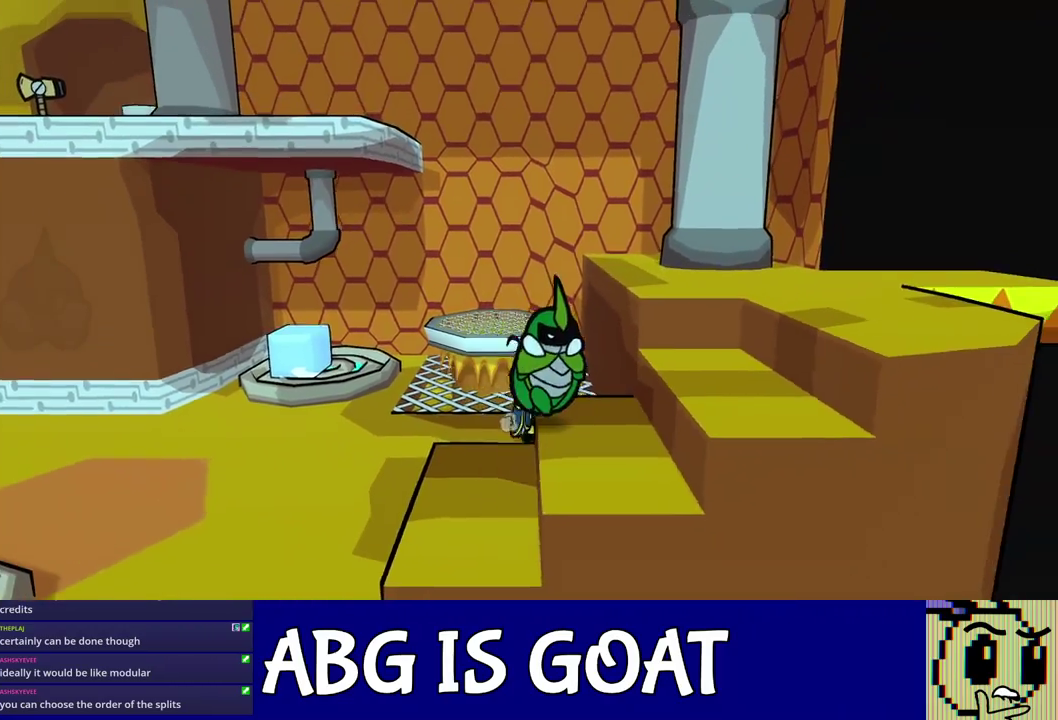
{"buttons": ["C_DOWN"], "left_stick": "right", "events": [[33, "C_DOWN", "up"], [33, "left_stick", "right"], [117, "C_DOWN", "down"], [167, "C_DOWN", "up"], [233, "C_DOWN", "down"], [283, "C_DOWN", "up"], [367, "C_DOWN", "down"], [433, "C_DOWN", "up"], [500, "C_DOWN", "down"]]}
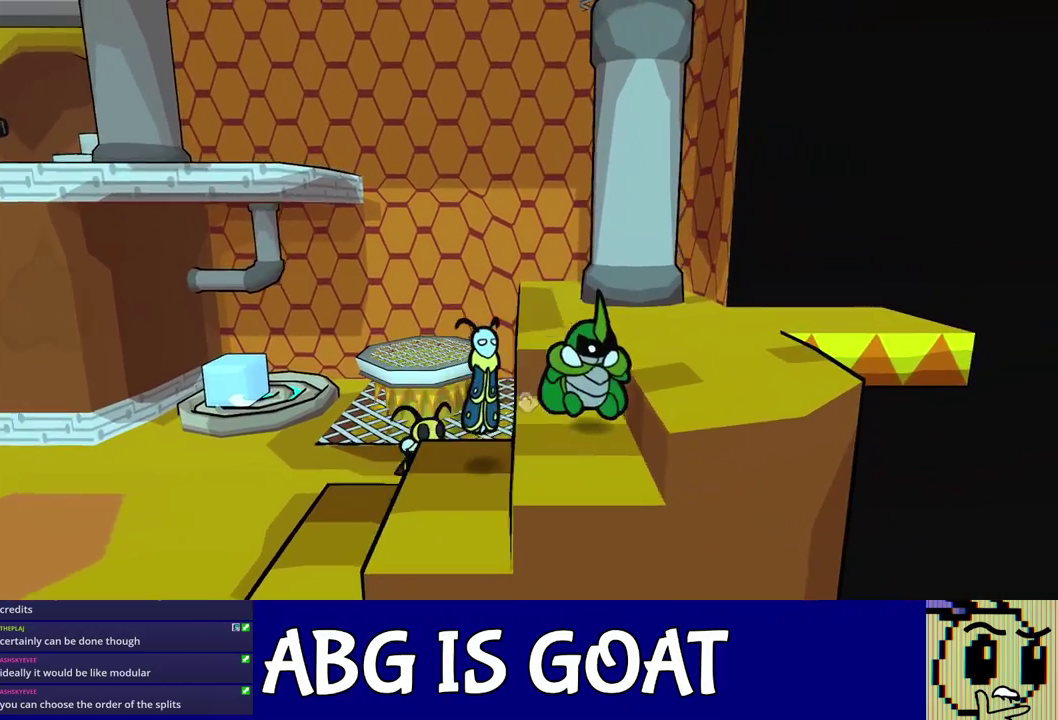
{"buttons": [], "left_stick": "up-right", "events": [[50, "C_DOWN", "up"], [83, "left_stick", "up-right"], [100, "C_DOWN", "down"], [167, "C_DOWN", "up"], [250, "C_RIGHT", "down"], [367, "C_RIGHT", "up"], [417, "C_RIGHT", "down"], [467, "C_RIGHT", "up"]]}
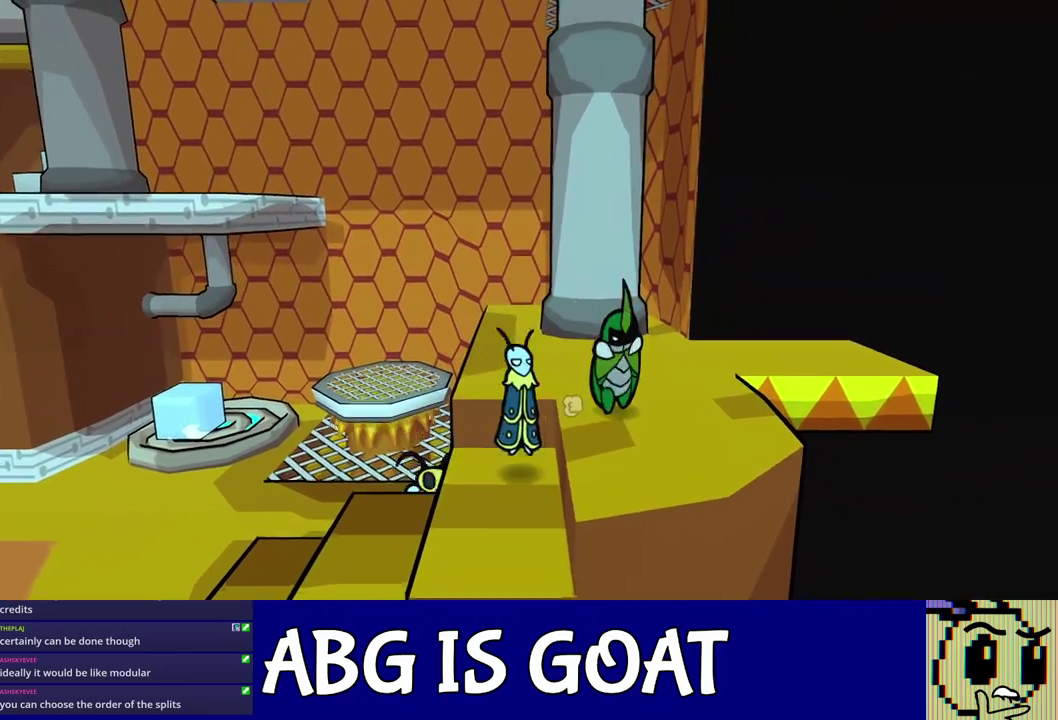
{"buttons": [], "left_stick": "up-right", "events": [[33, "C_RIGHT", "down"], [100, "C_RIGHT", "up"], [150, "C_RIGHT", "down"], [217, "C_RIGHT", "up"]]}
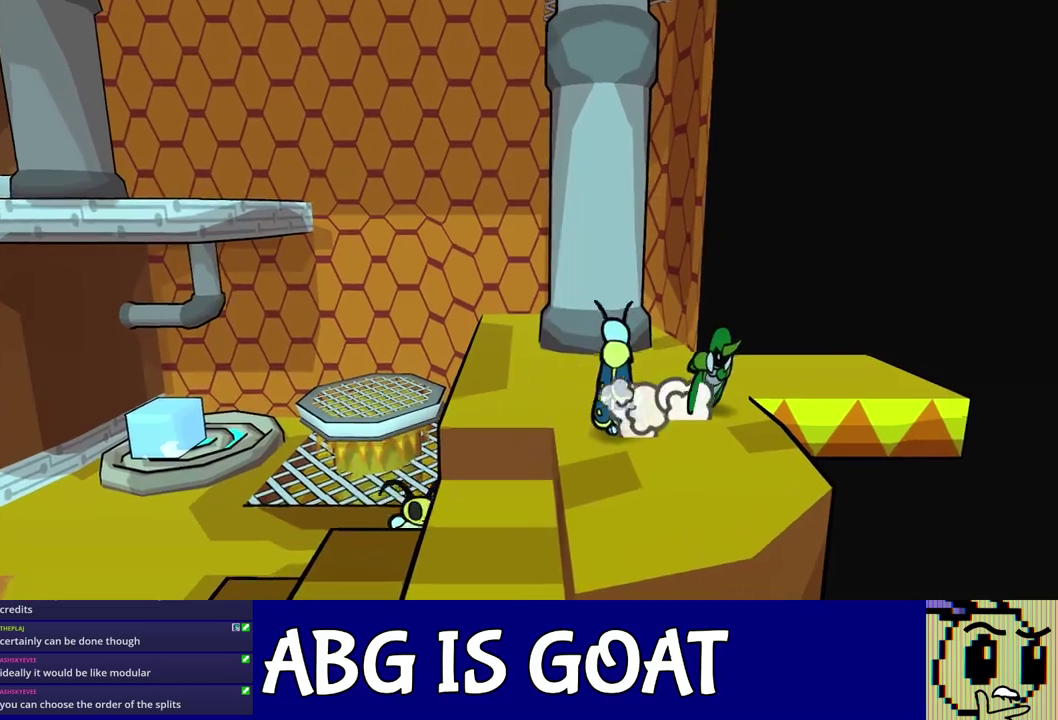
{"buttons": [], "left_stick": "up", "events": [[50, "left_stick", "right"], [450, "left_stick", "up"]]}
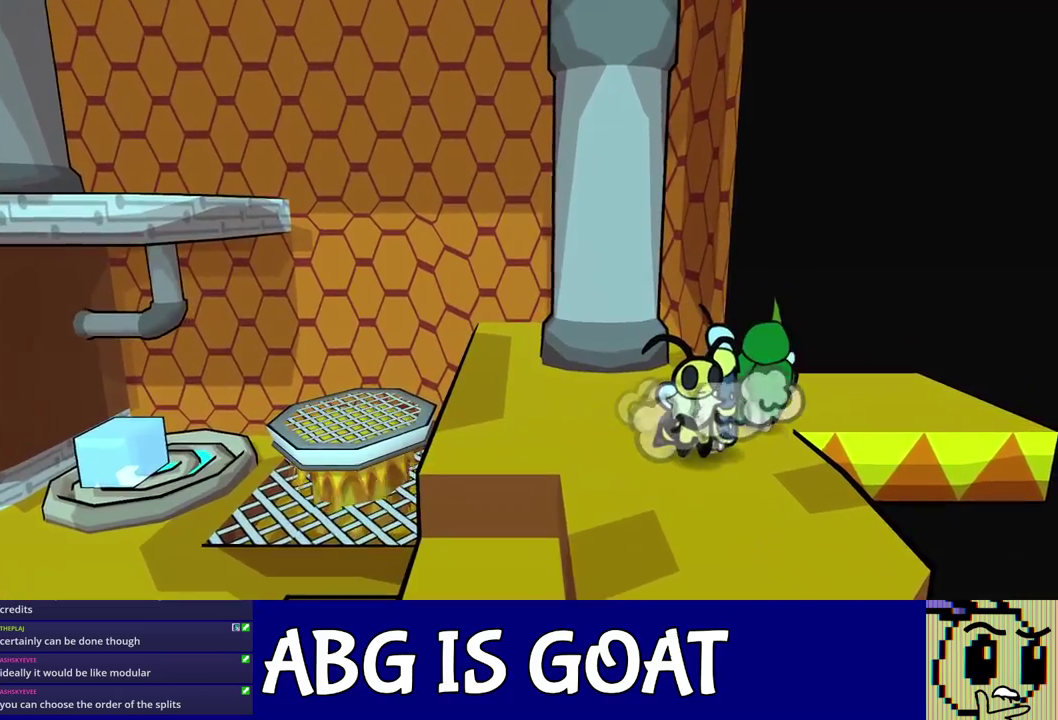
{"buttons": [], "left_stick": "center", "events": [[50, "left_stick", "right"], [417, "left_stick", "down-right"], [467, "left_stick", "center"]]}
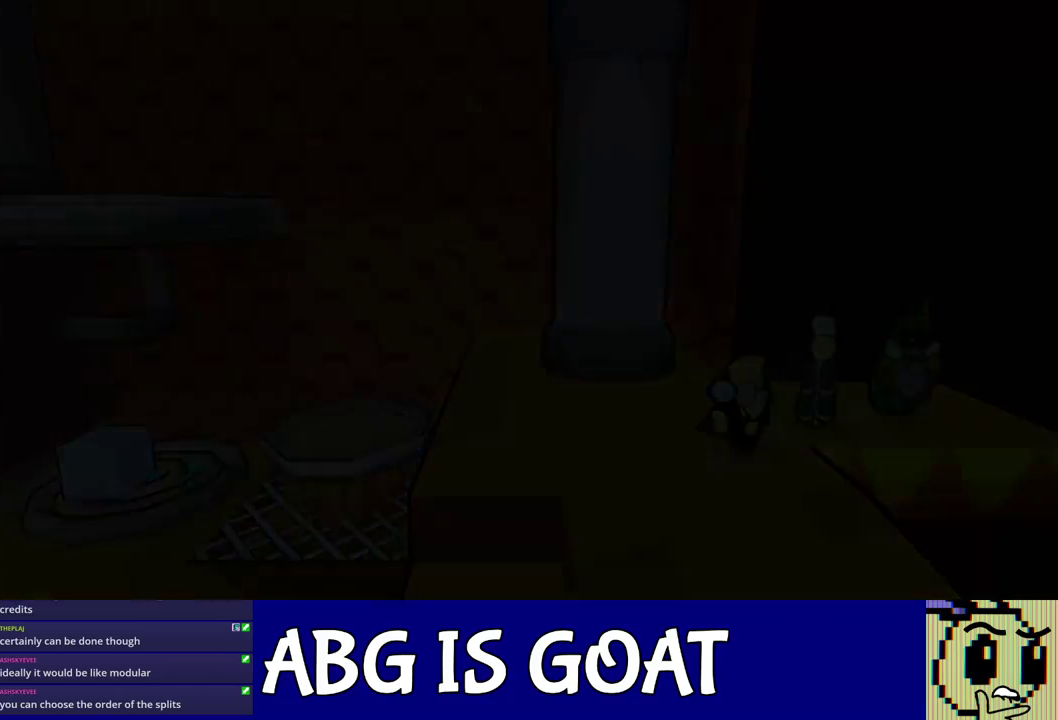
{"buttons": [], "left_stick": "center", "events": []}
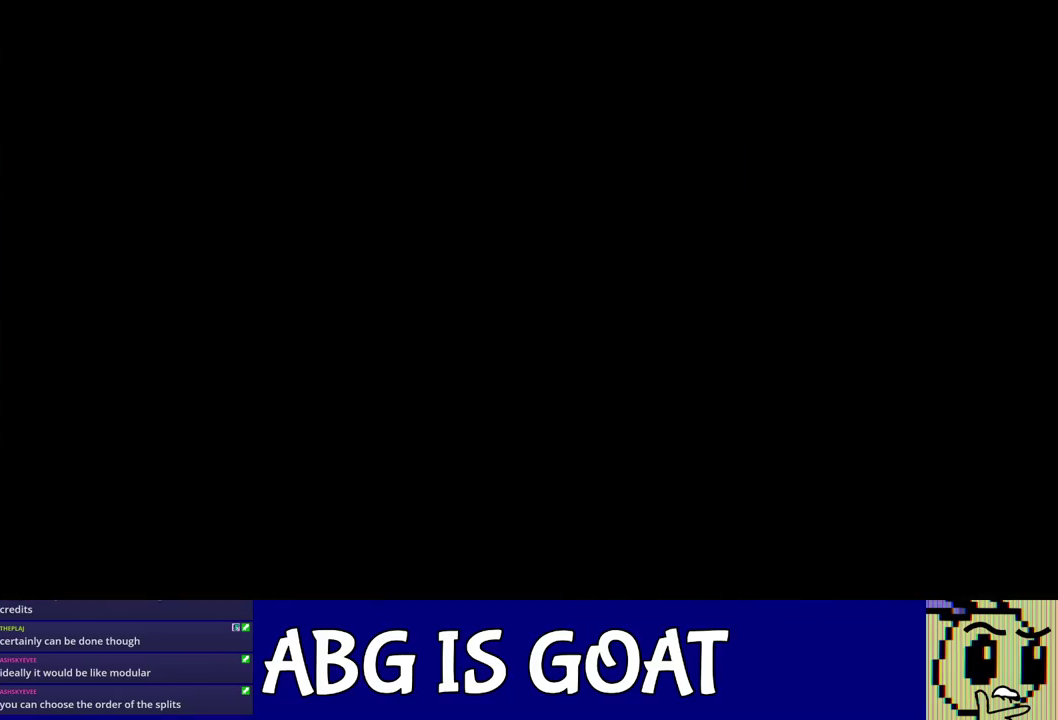
{"buttons": [], "left_stick": "center", "events": []}
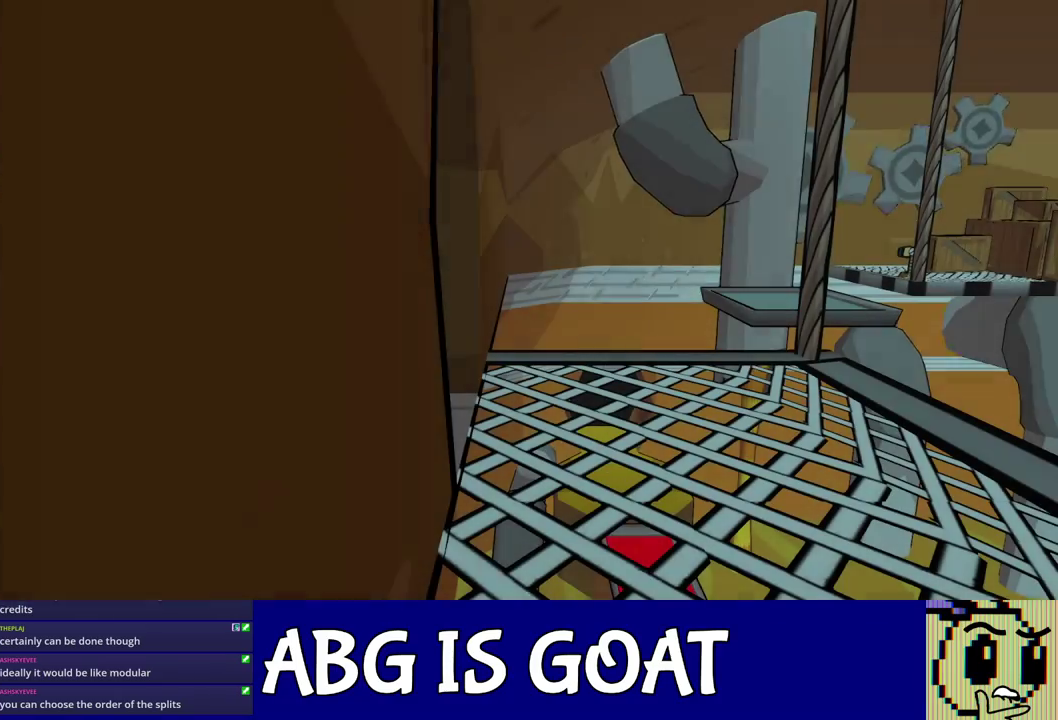
{"buttons": [], "left_stick": "down-right", "events": [[167, "left_stick", "down-right"]]}
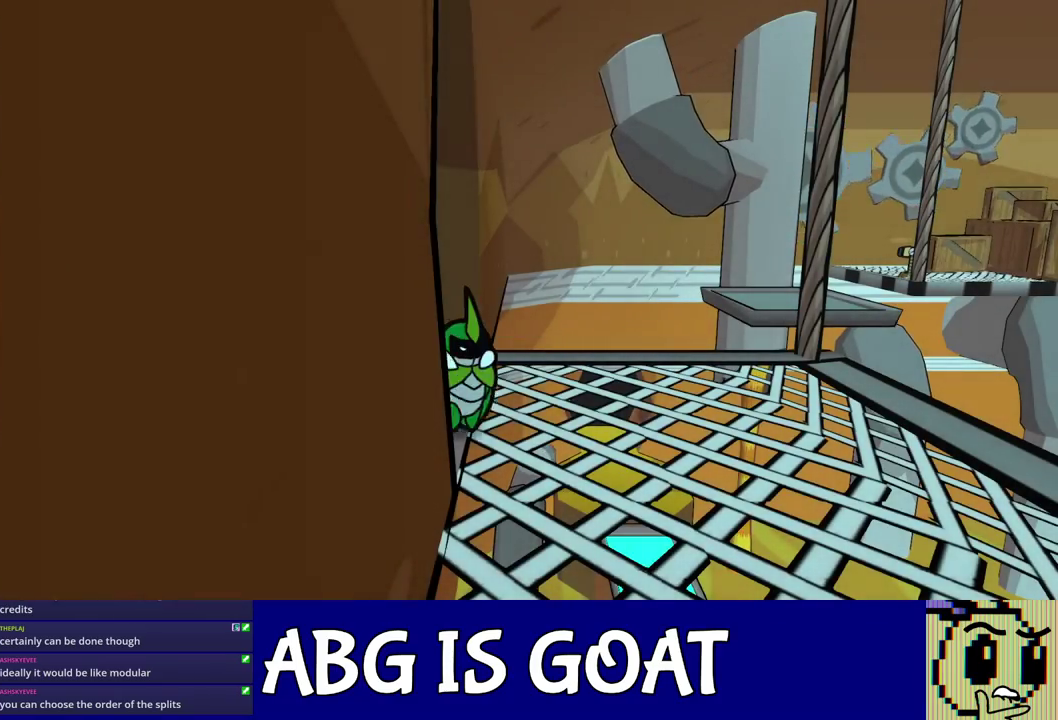
{"buttons": [], "left_stick": "down-right", "events": []}
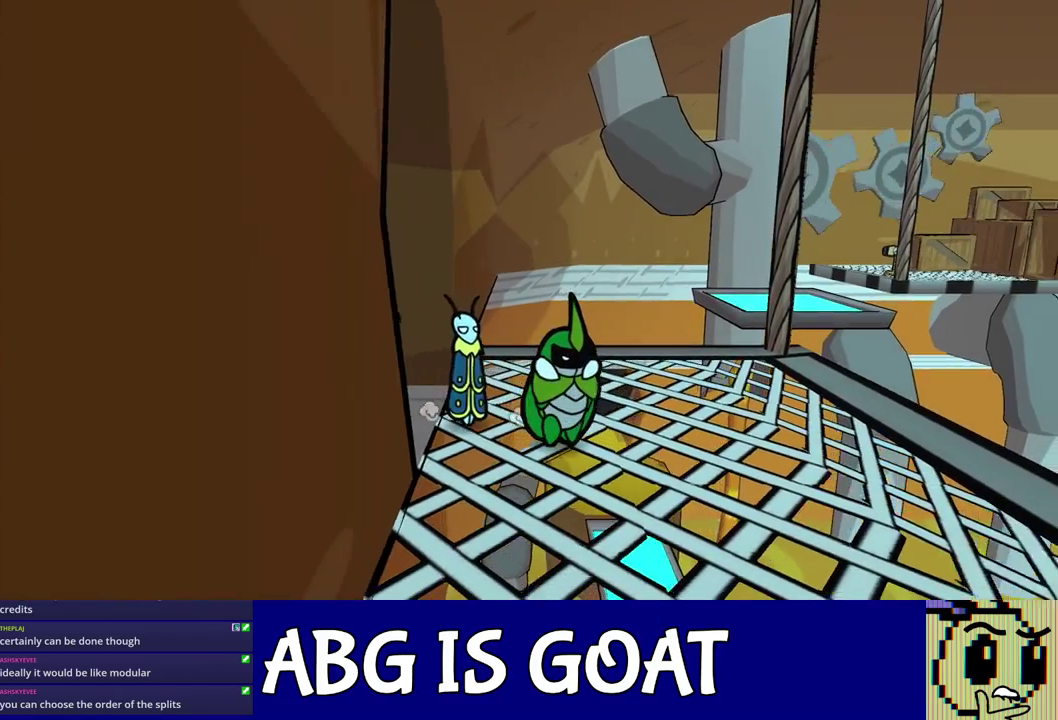
{"buttons": [], "left_stick": "up-right", "events": [[350, "left_stick", "right"], [450, "left_stick", "up-right"]]}
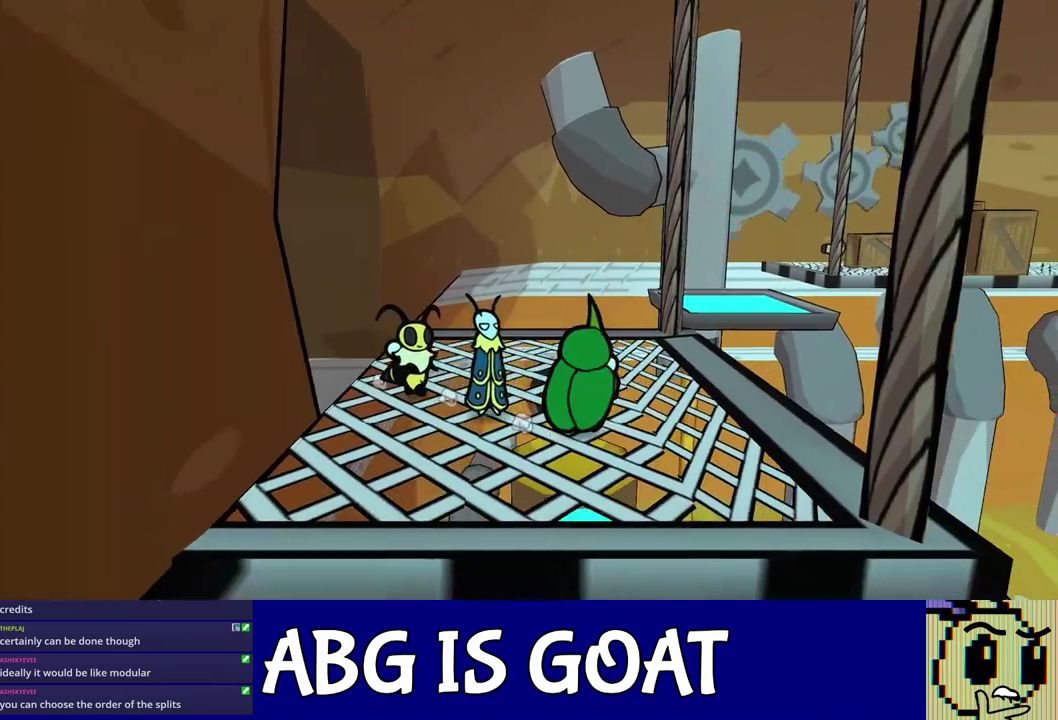
{"buttons": [], "left_stick": "up-right", "events": [[167, "C_RIGHT", "down"], [233, "C_RIGHT", "up"], [283, "C_RIGHT", "down"], [350, "C_RIGHT", "up"]]}
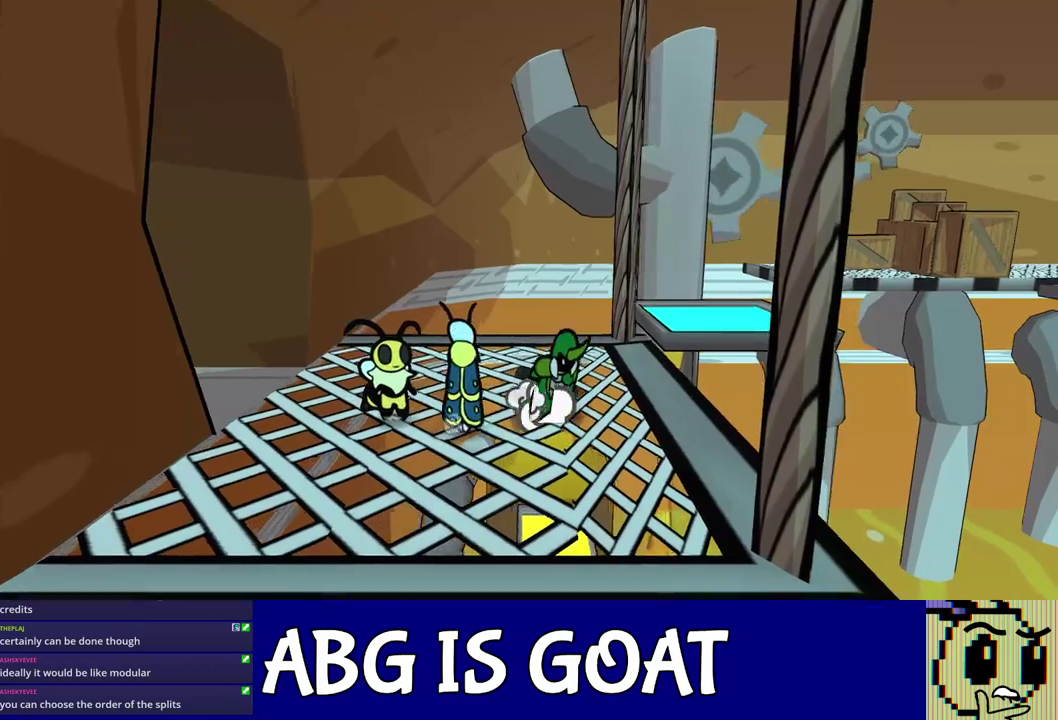
{"buttons": [], "left_stick": "up", "events": [[133, "left_stick", "up"]]}
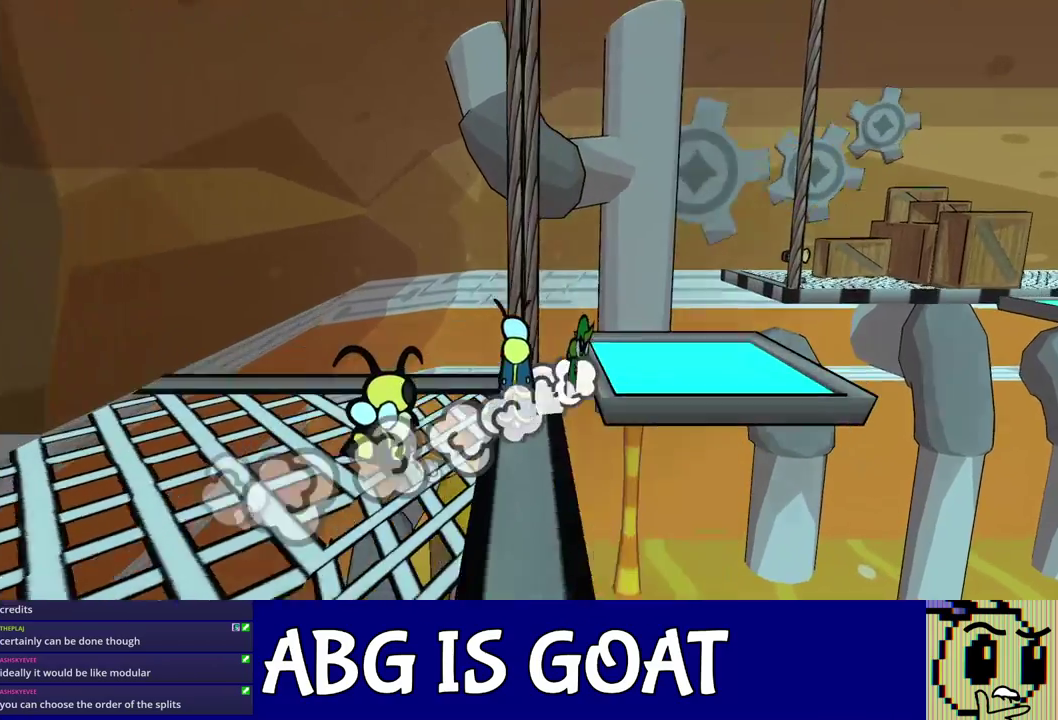
{"buttons": [], "left_stick": "up-left", "events": [[117, "left_stick", "up-left"]]}
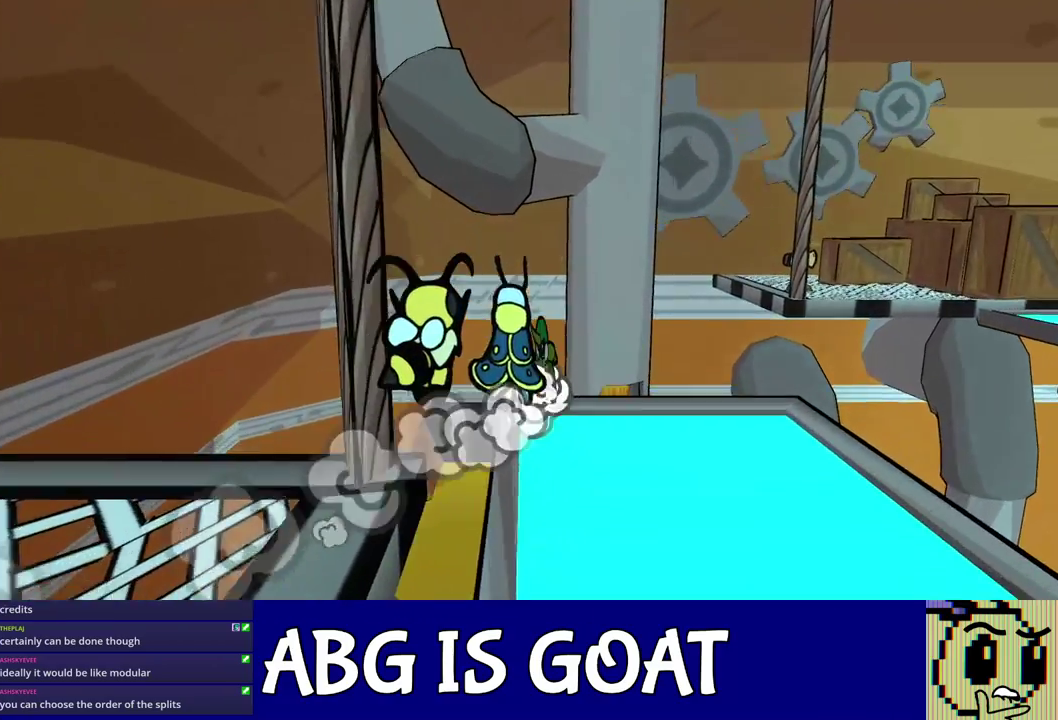
{"buttons": [], "left_stick": "up", "events": [[333, "left_stick", "up"]]}